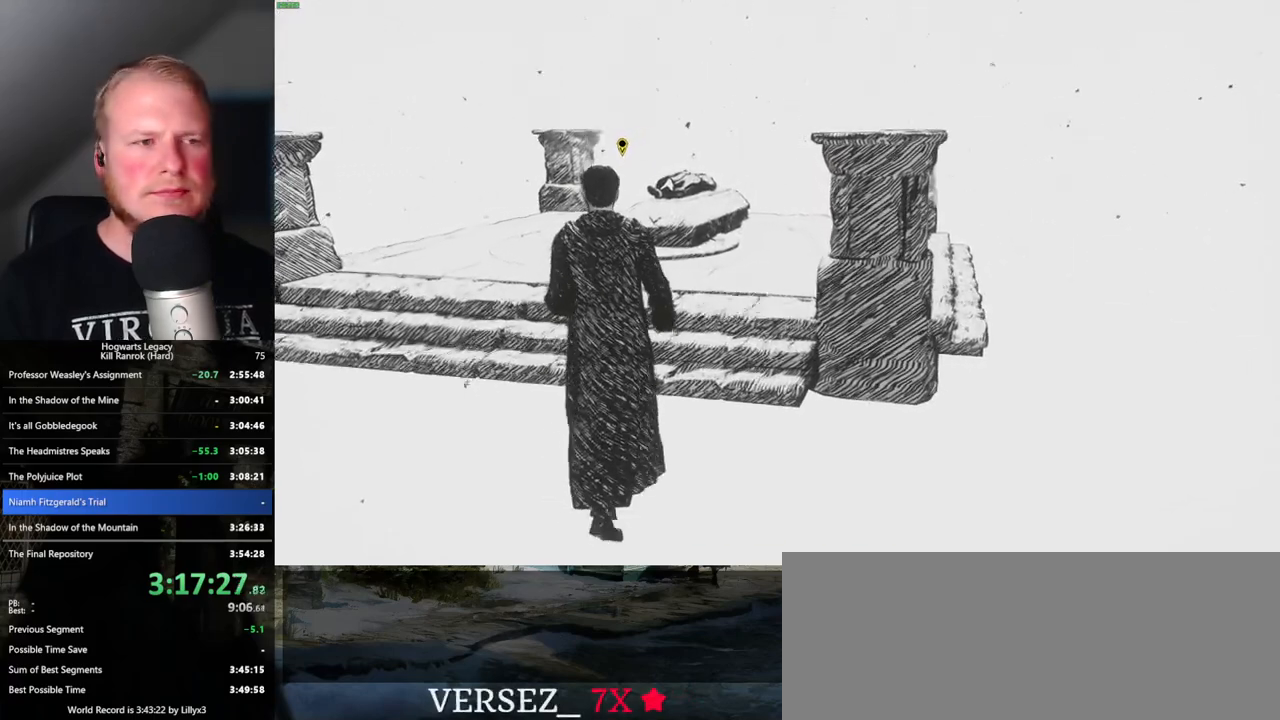
Gameplay with keyboard and mouse; each line is a JSON object with the keys and mouse buttons held at the frame after it. "events" lists presses ("down") and releases ("up") of ".", "/", "0", "1", "2", "3", "4", "5", "6", "7", "8", "9", "a", "alt_l", "alt_r", "b", "backslash", "backspace", "c", "caps_lock", "comma", "ctrl_l", "ctrl_r", "d", "e", "equals", "escape", "f", "f1", "f10", "f11", "f12", "f2", "f3", "f4", "f5", "f6", "f7", "f8", "f9", "g", "h", "i", "j", "k", "l", "lbracket", "m", "minus", "n", "o", "p", "q", "quote", "r", "rbracket", "return", "s", "semicolon", "shift_l", "shift_r", "space", "super_l", "super_r", "t", "tab", "tilde", "u", "v", "w", "x", "y", "z", "mouse_left", "mouse_wheel", "mouse_right", "mouse_mb4" and "mouse_mb5" between this image and that frame as [ms after this image, input, new state], when the widget could be followed in between. "mouse_left", "mouse_wheel", "mouse_right", "mouse_mb4", "mouse_mb5" = the "left", "wheel", "right", "mb4", "mb5" buttons of the "mouse" list. No other keys are recorded. "wheel" means that the mouse wheel is clicked or scrolled. Mouse movement is not recorded.
{"keys": ["w"], "mouse": [], "events": []}
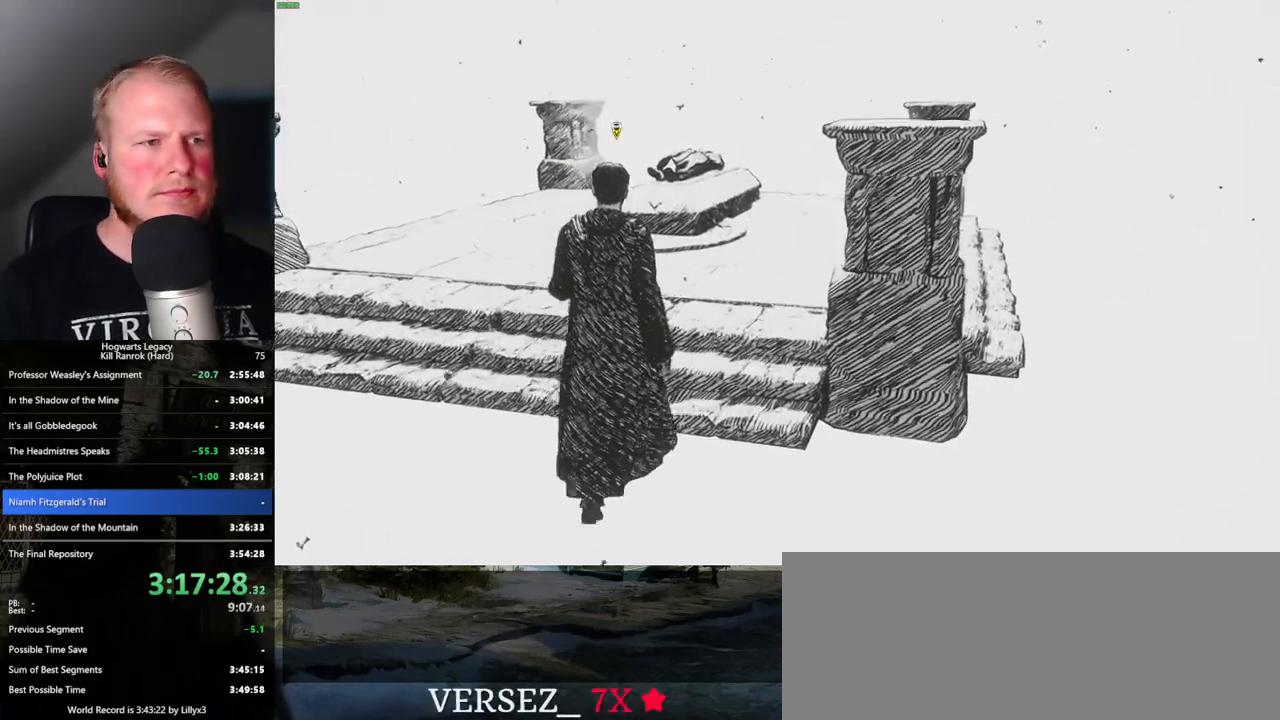
{"keys": ["w"], "mouse": [], "events": []}
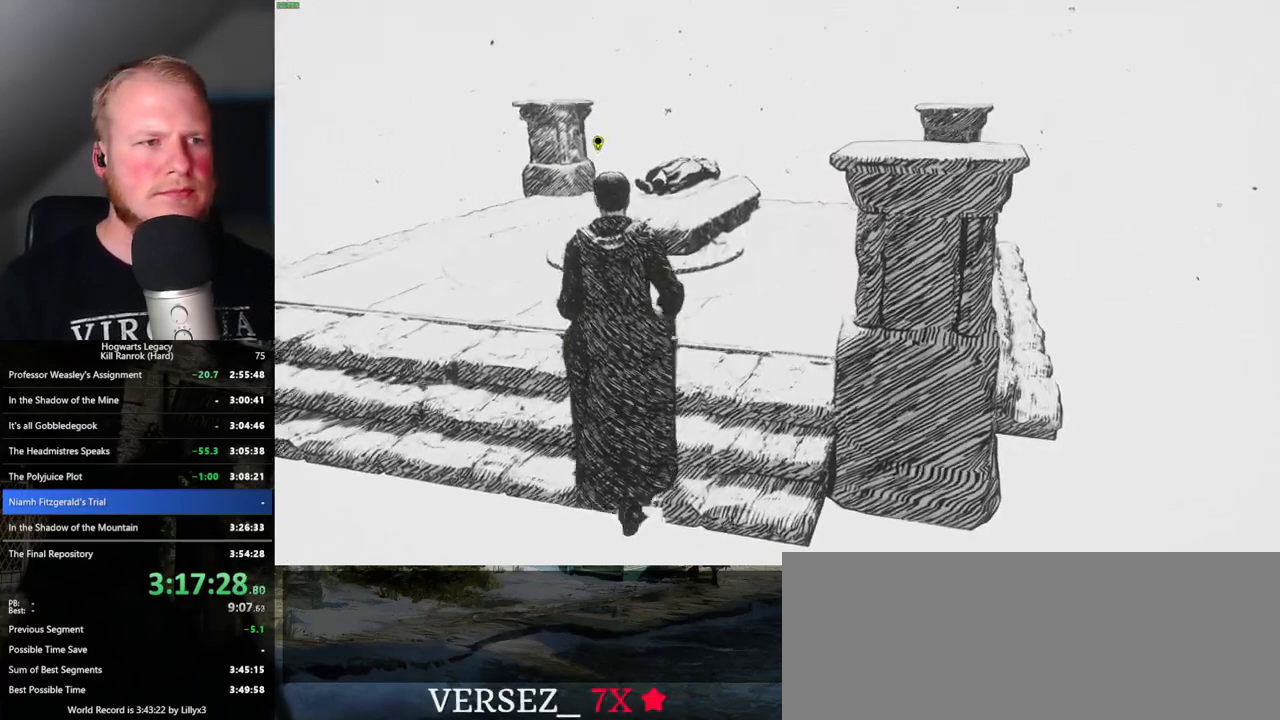
{"keys": ["w"], "mouse": [], "events": [[150, "f", "down"], [233, "f", "up"], [350, "f", "down"], [433, "f", "up"]]}
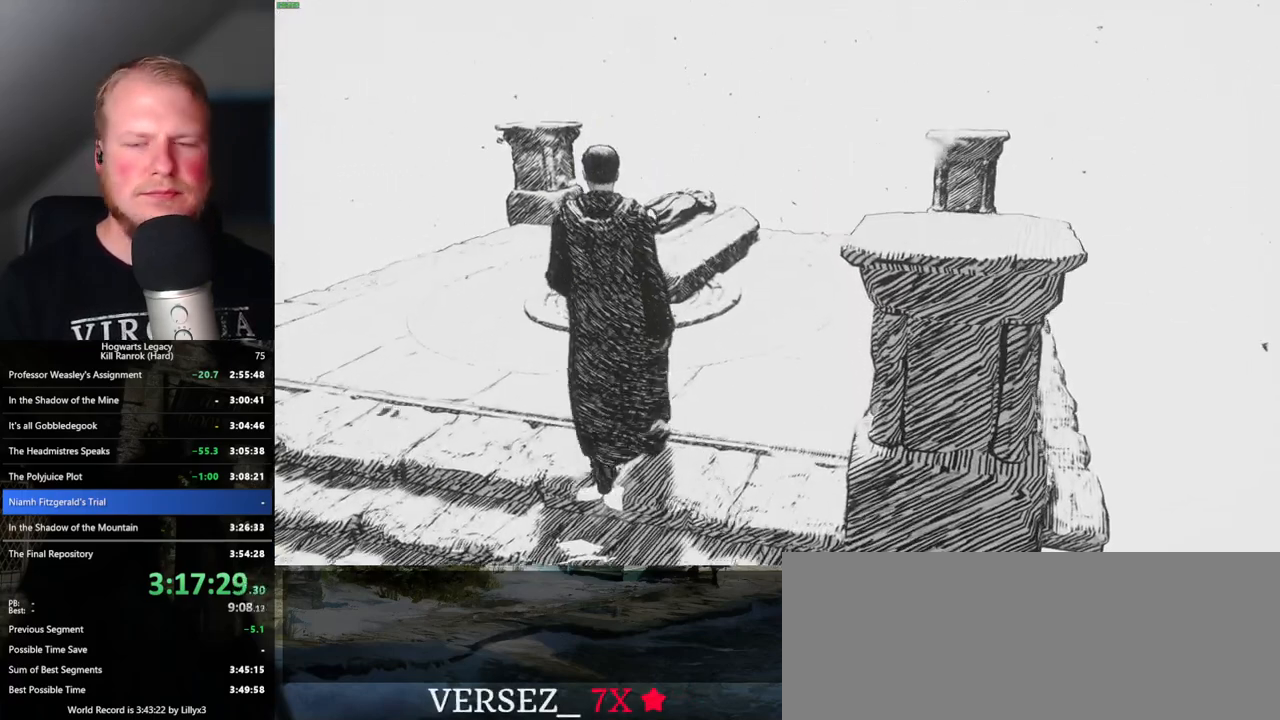
{"keys": ["w"], "mouse": [], "events": [[16, "f", "down"], [83, "f", "up"], [166, "f", "down"], [233, "f", "up"], [316, "f", "down"], [416, "f", "up"]]}
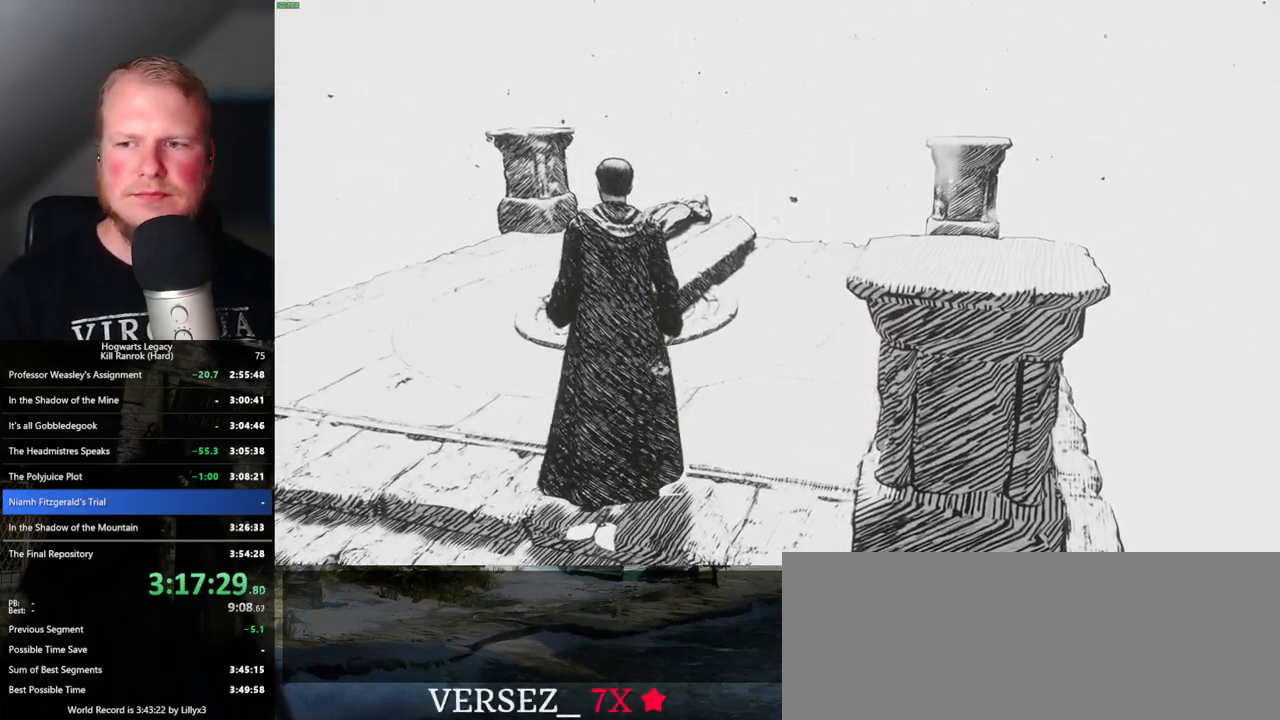
{"keys": ["d", "w"], "mouse": [], "events": [[466, "d", "down"]]}
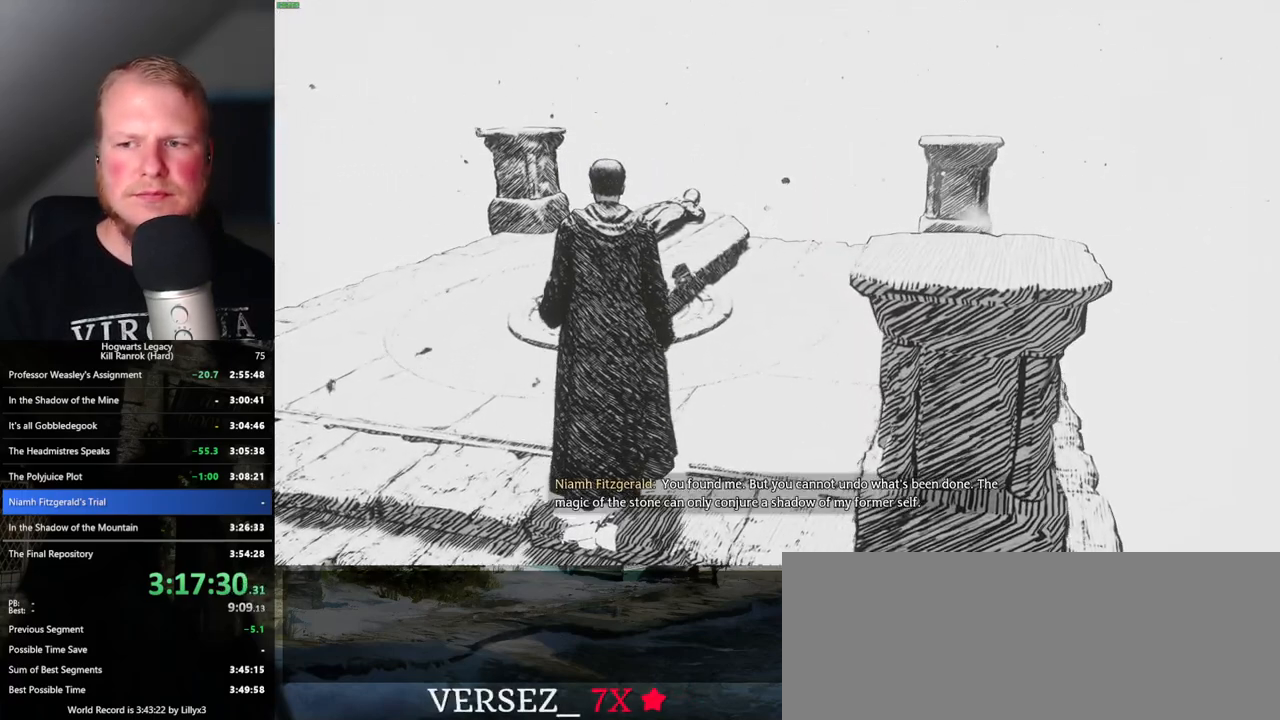
{"keys": ["w"], "mouse": [], "events": [[66, "d", "up"]]}
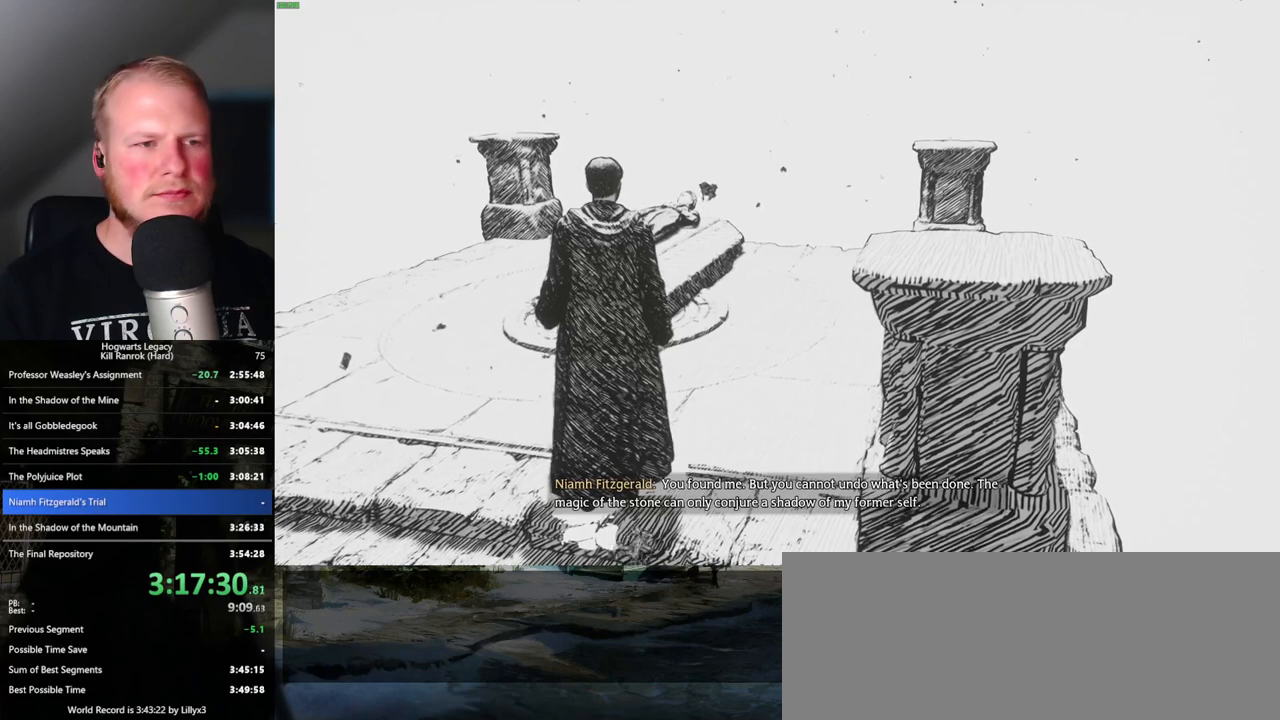
{"keys": ["w"], "mouse": [], "events": [[250, "d", "down"], [383, "d", "up"]]}
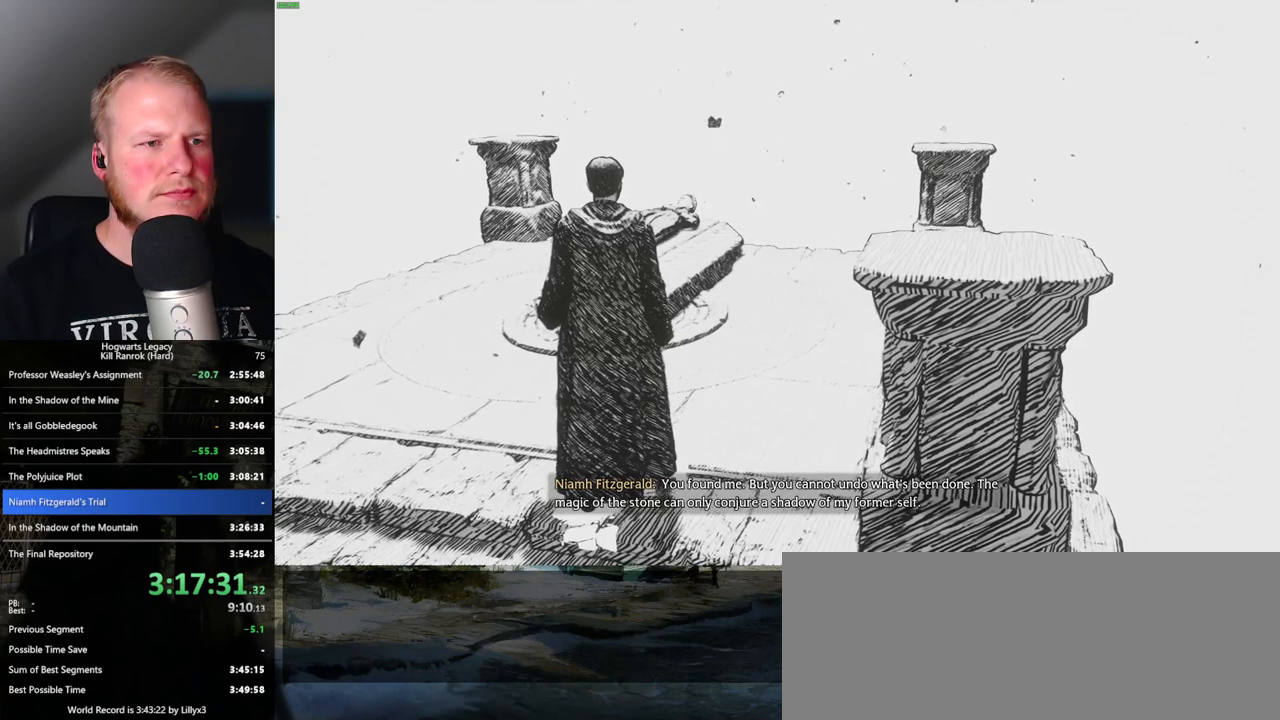
{"keys": ["w"], "mouse": [], "events": []}
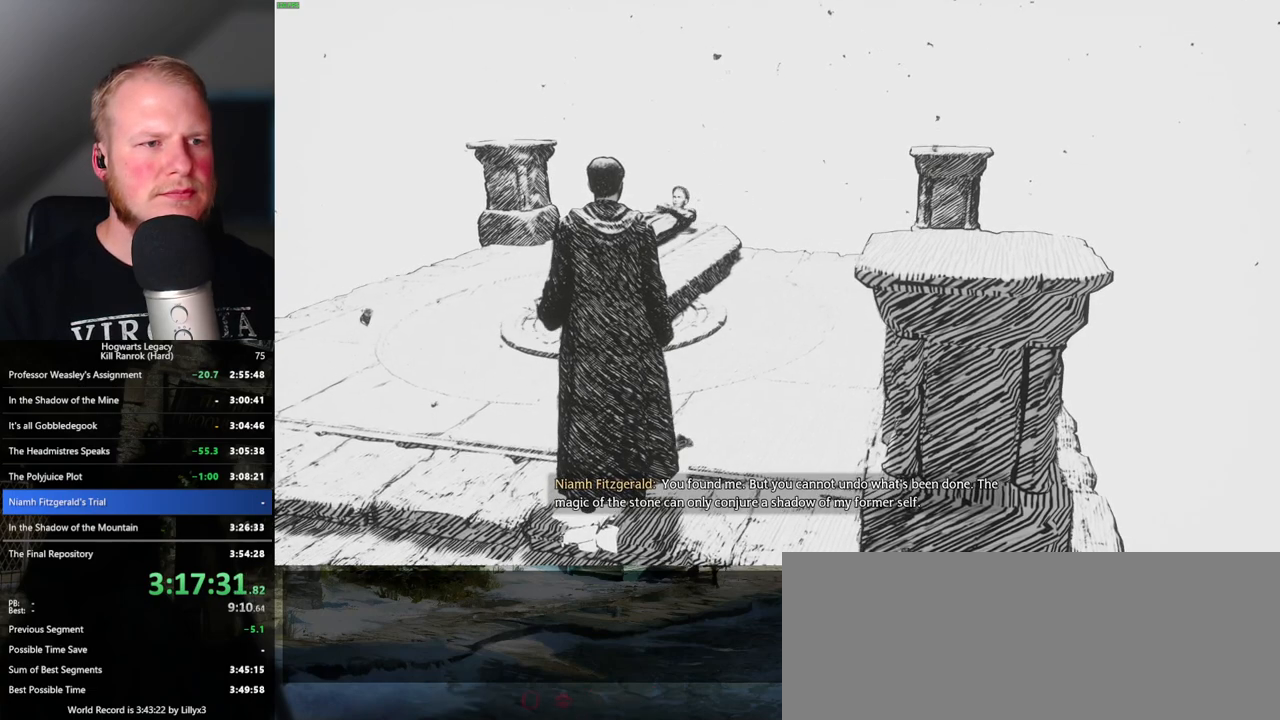
{"keys": ["w"], "mouse": [], "events": []}
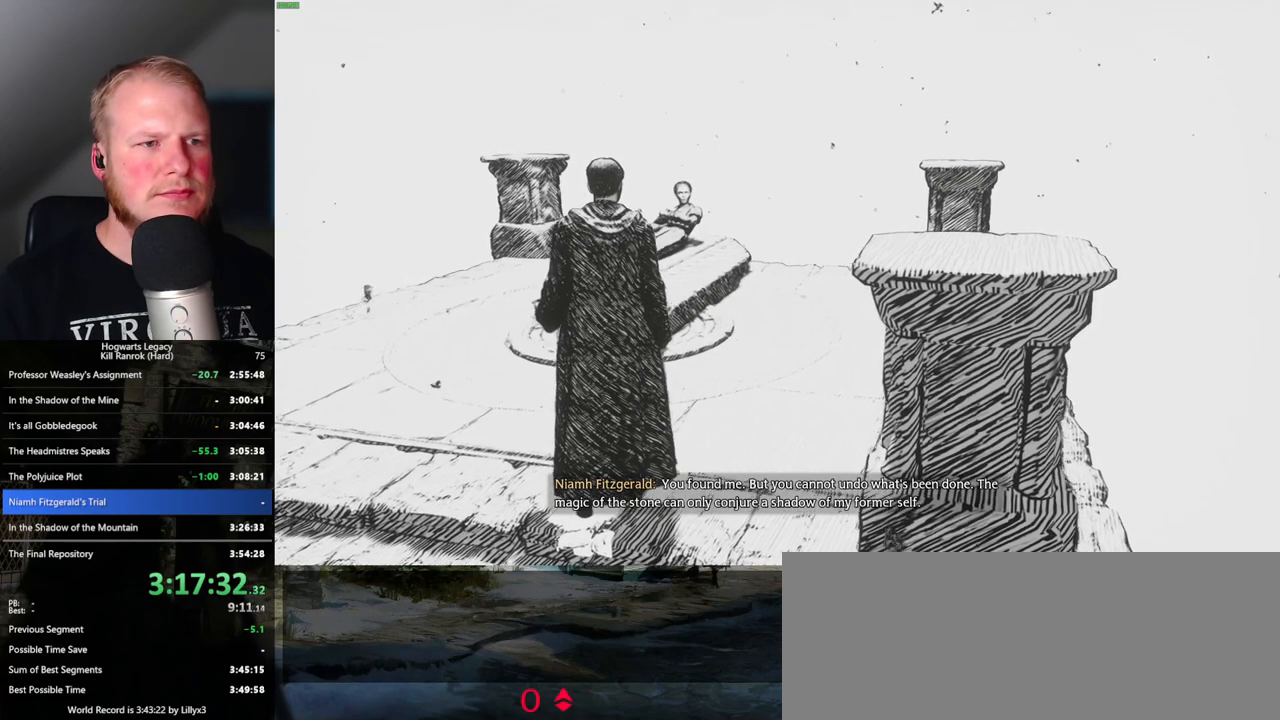
{"keys": ["w"], "mouse": [], "events": []}
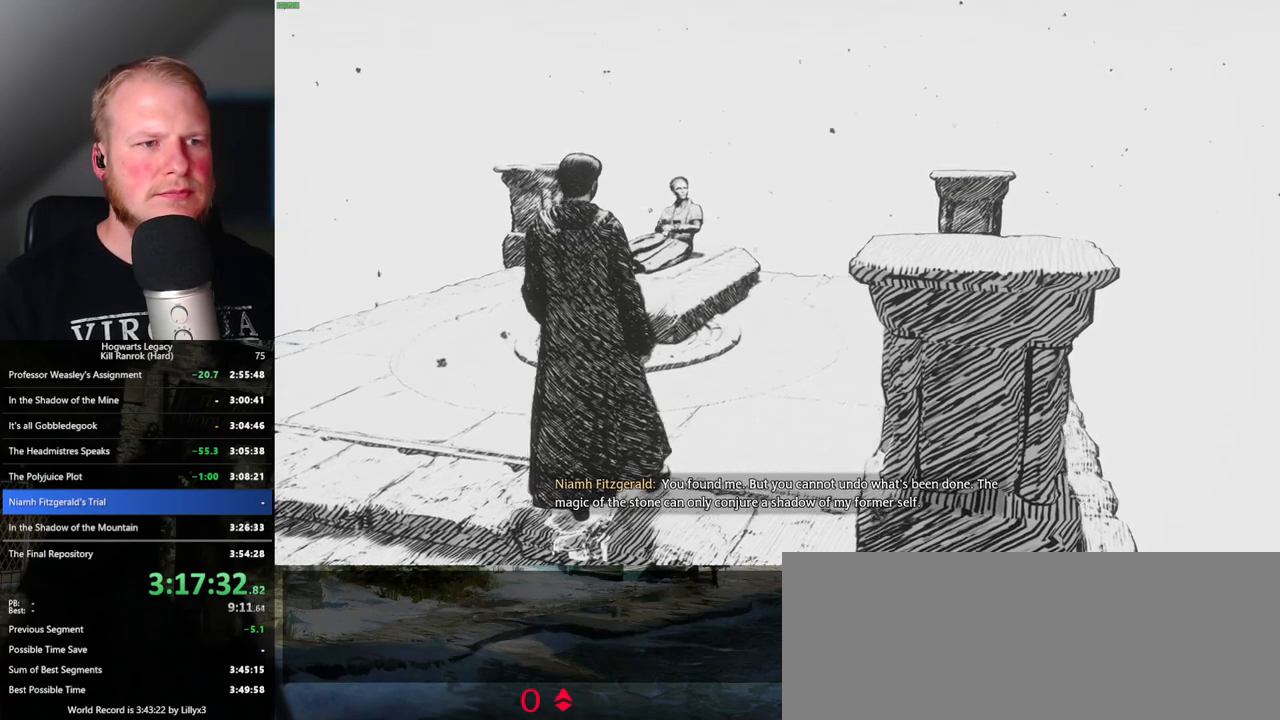
{"keys": ["w"], "mouse": [], "events": []}
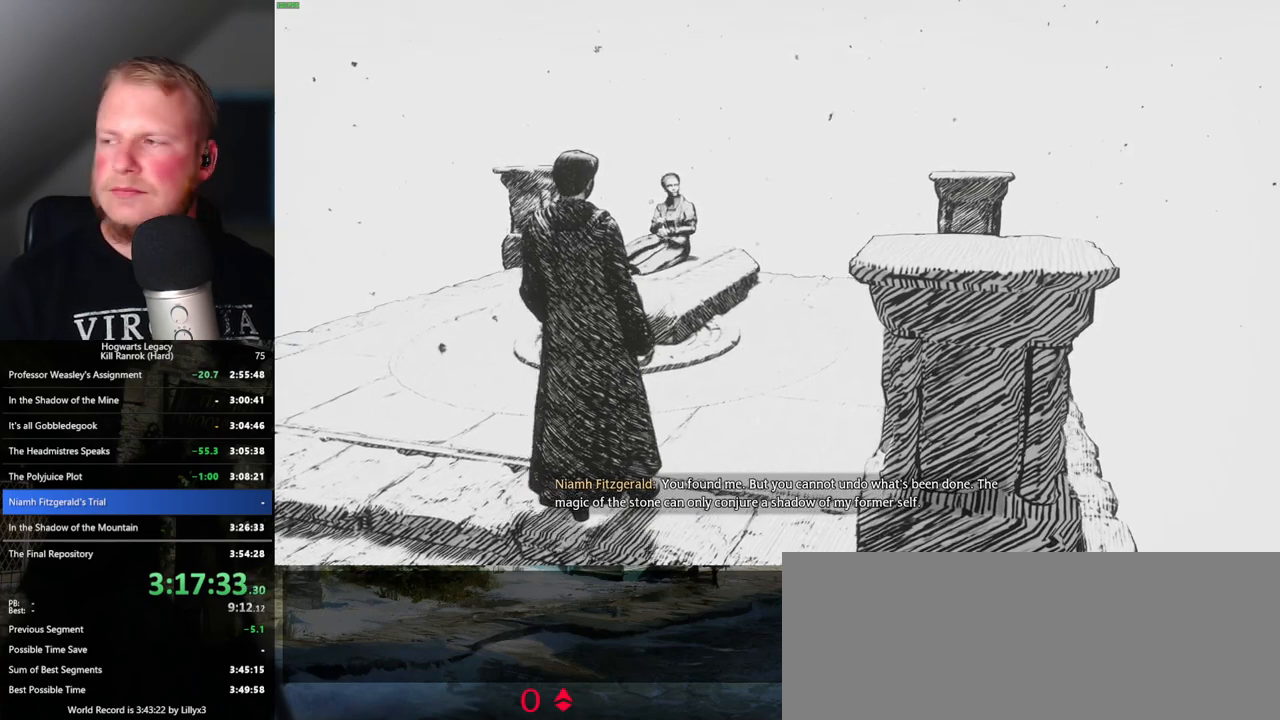
{"keys": ["w"], "mouse": [], "events": []}
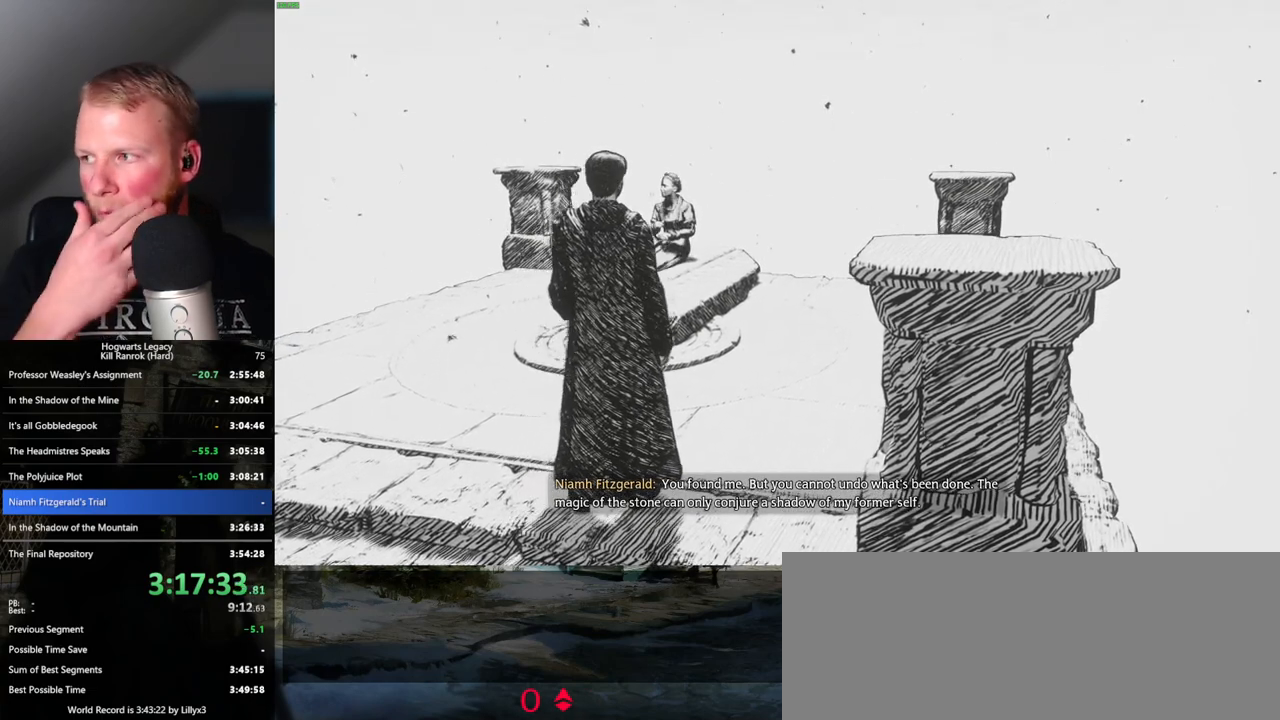
{"keys": ["w"], "mouse": [], "events": []}
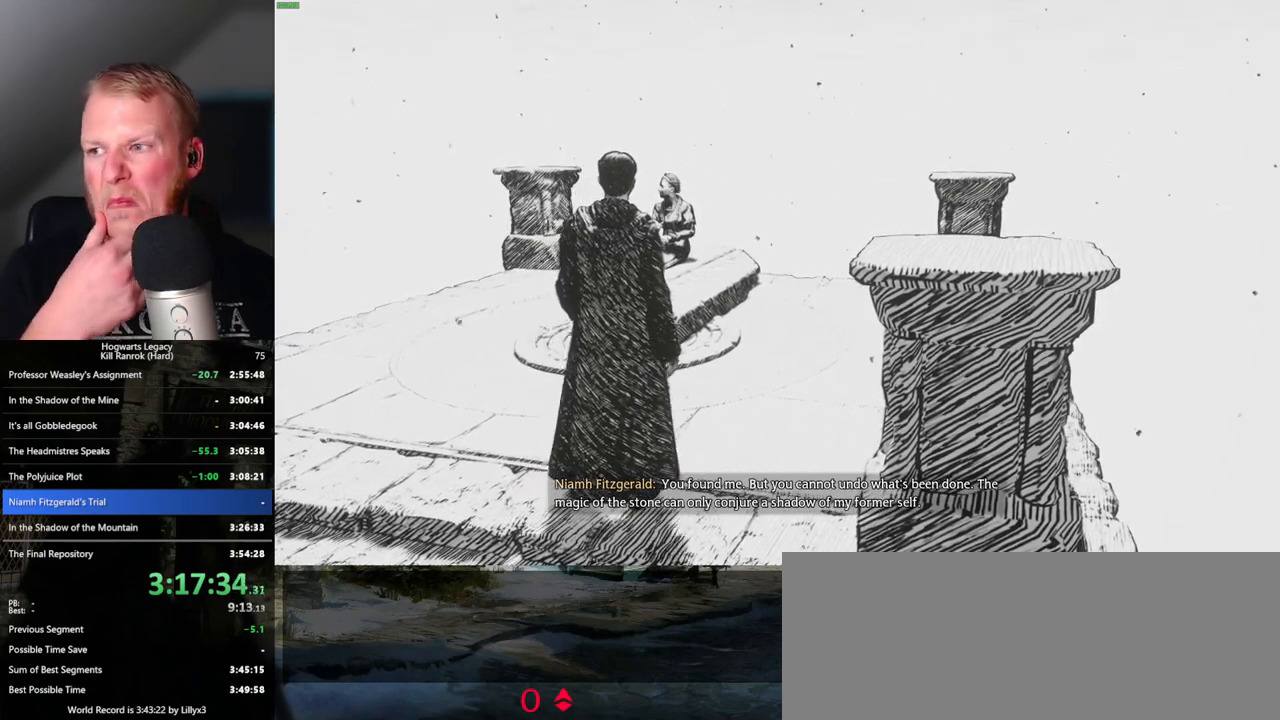
{"keys": ["w"], "mouse": [], "events": []}
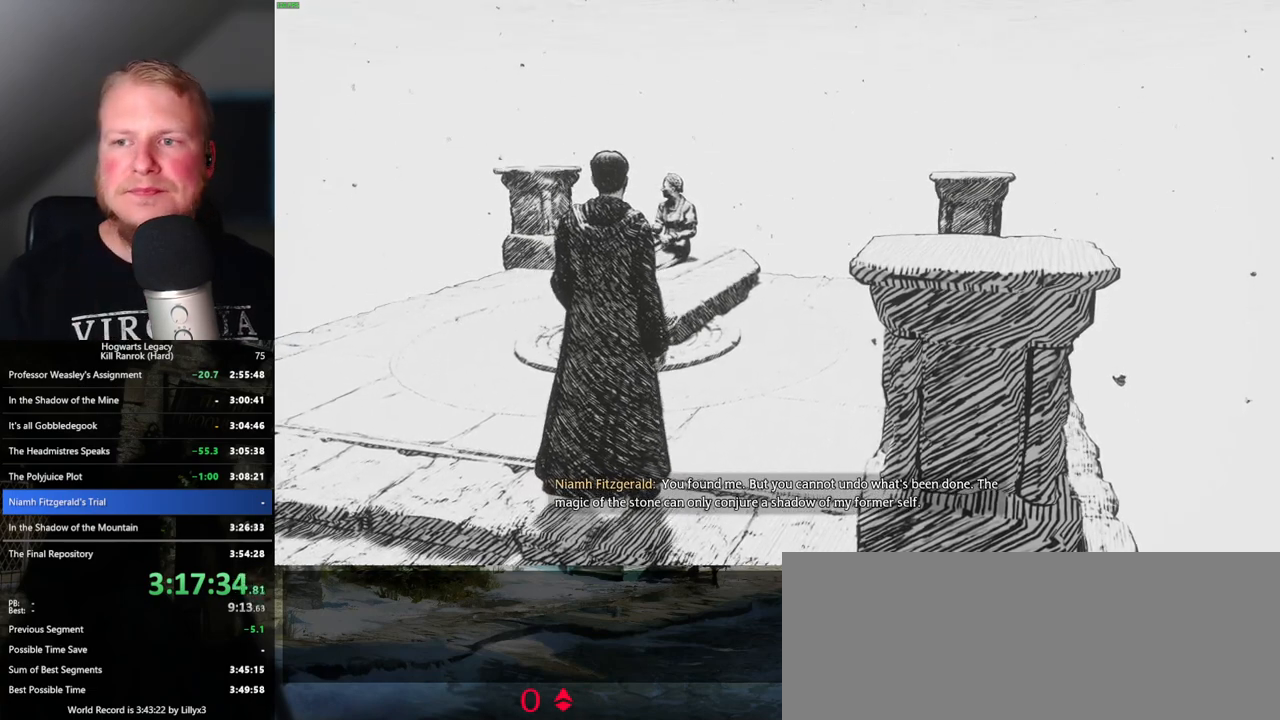
{"keys": ["w"], "mouse": [], "events": []}
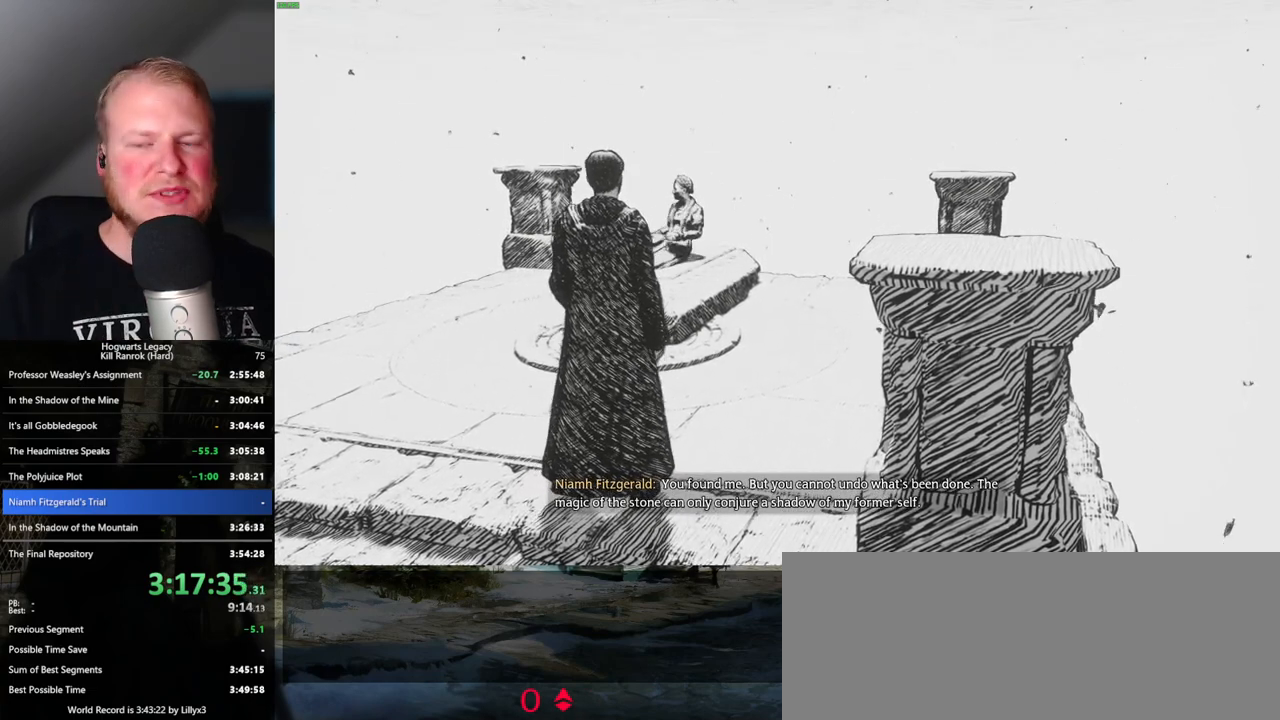
{"keys": ["w"], "mouse": [], "events": []}
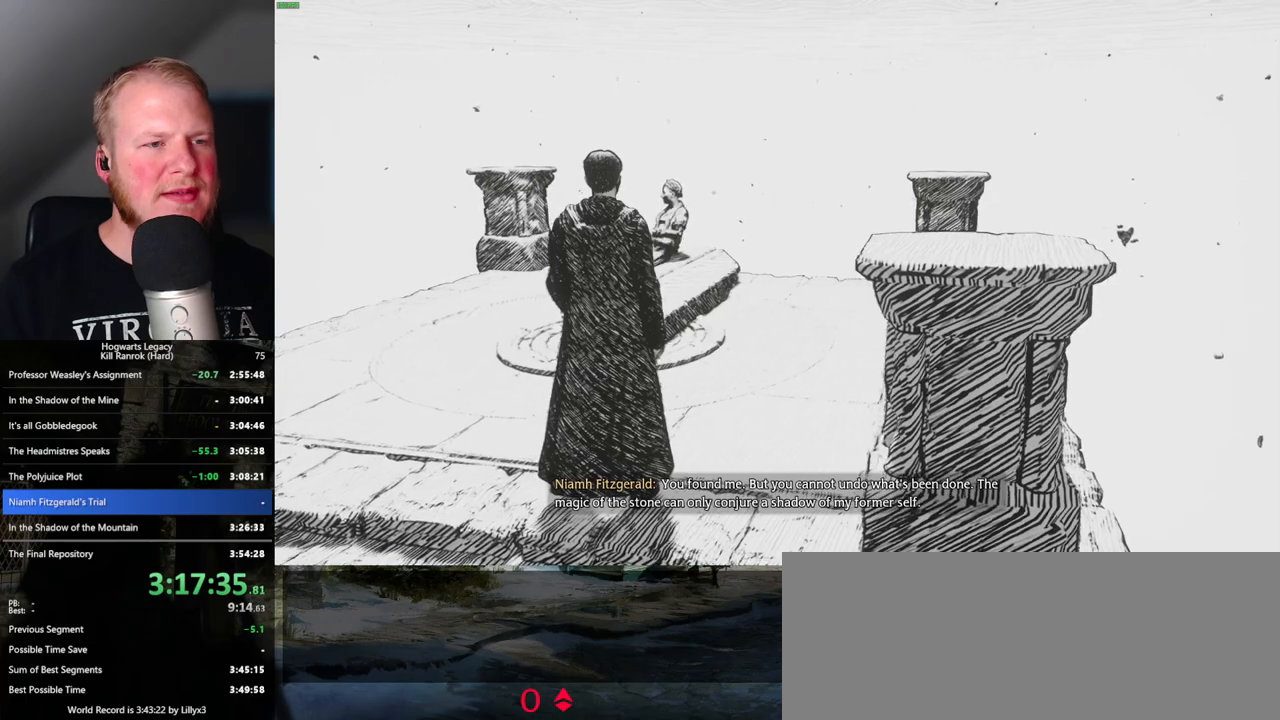
{"keys": ["w"], "mouse": [], "events": []}
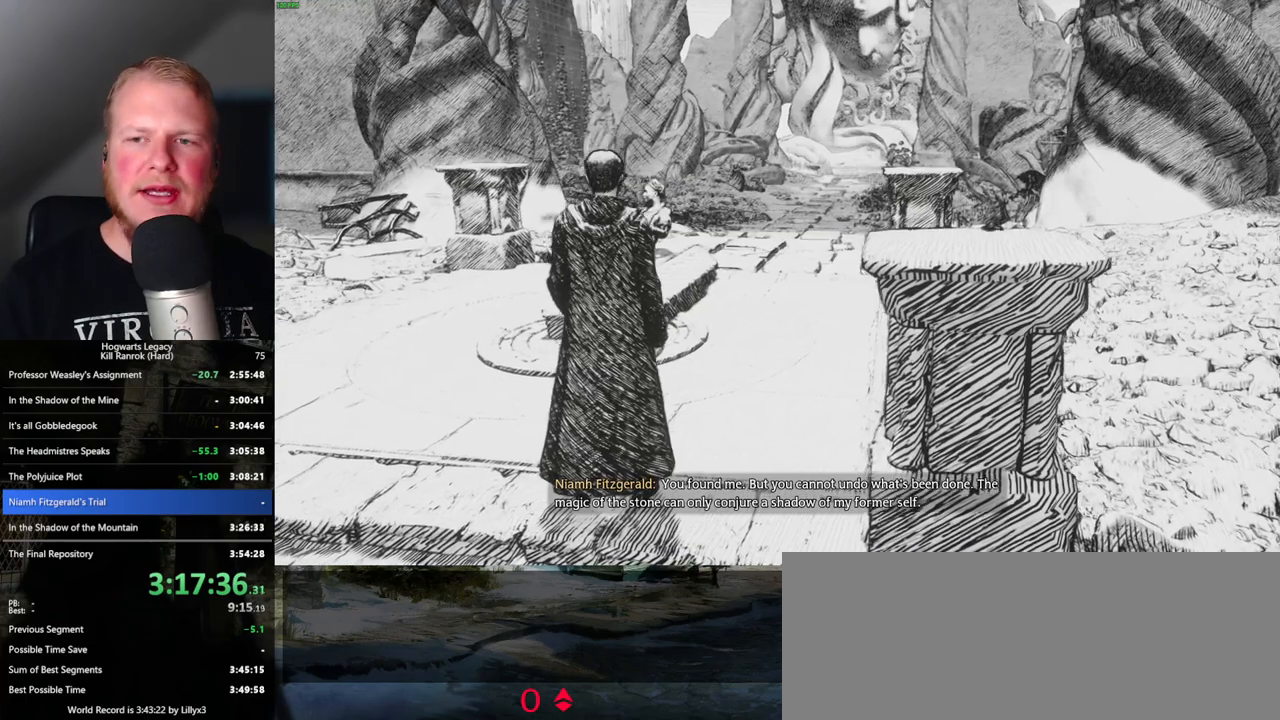
{"keys": ["w"], "mouse": [], "events": []}
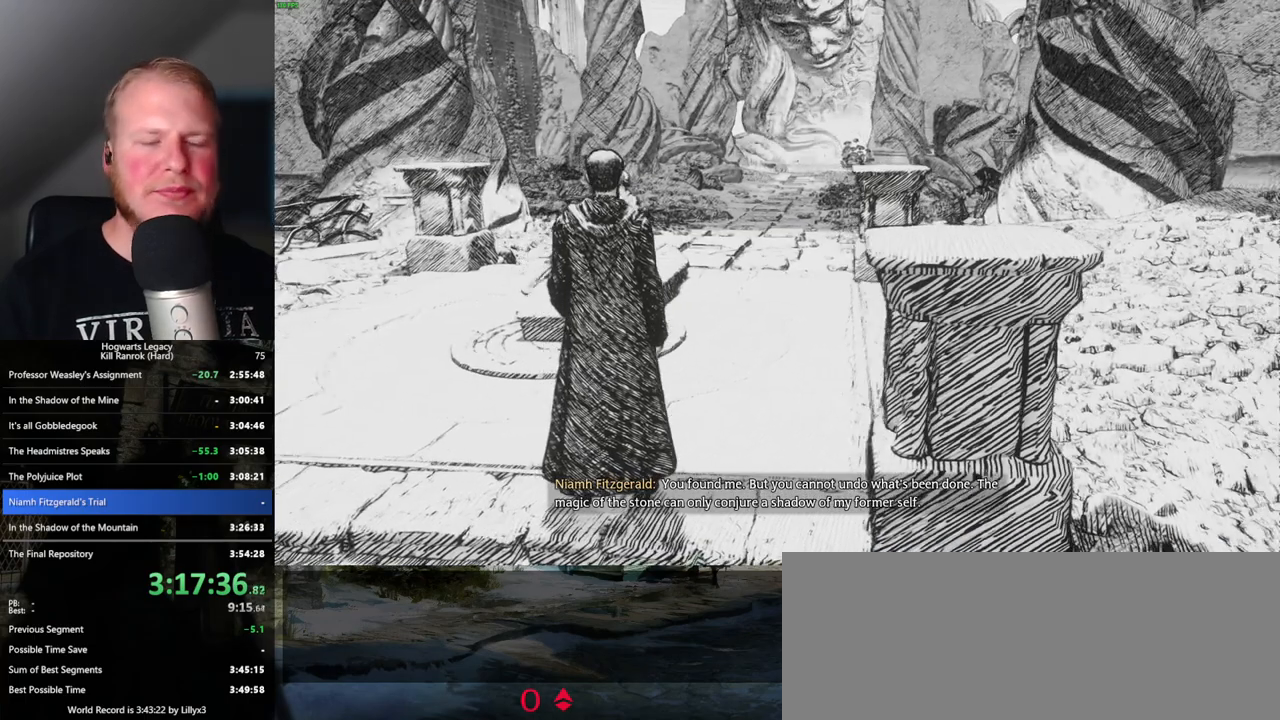
{"keys": ["w"], "mouse": [], "events": []}
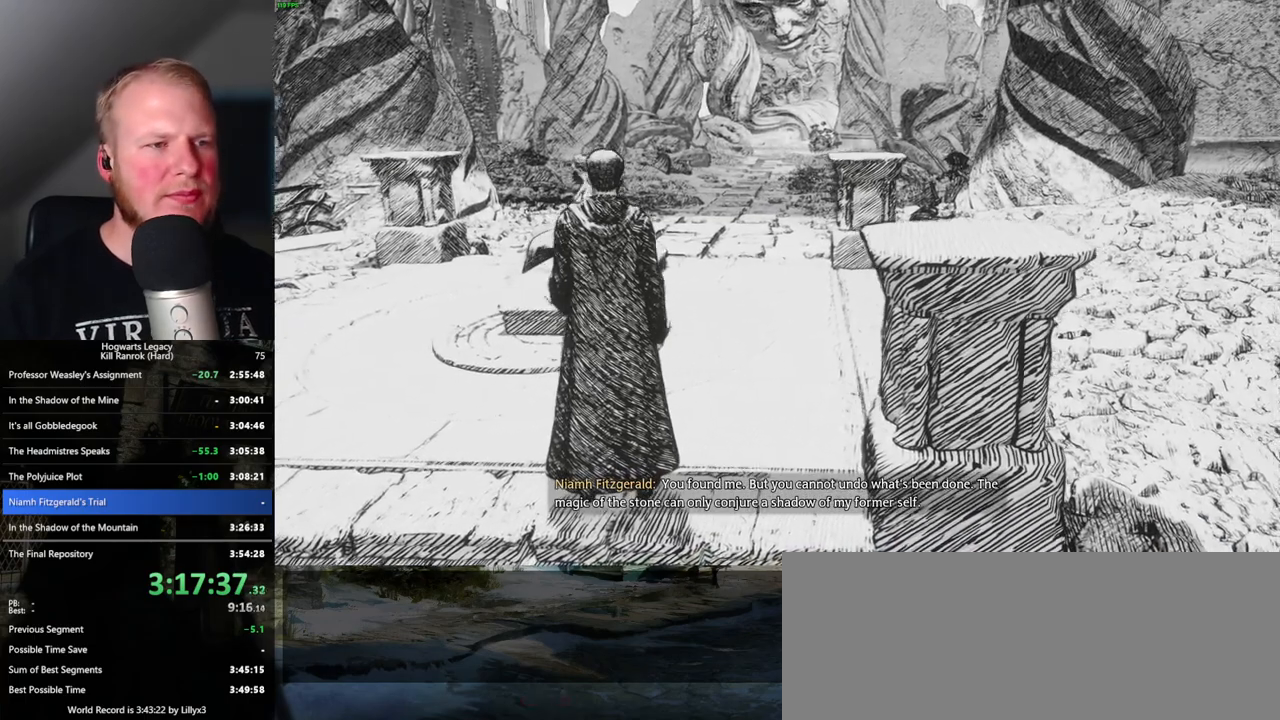
{"keys": ["w"], "mouse": [], "events": []}
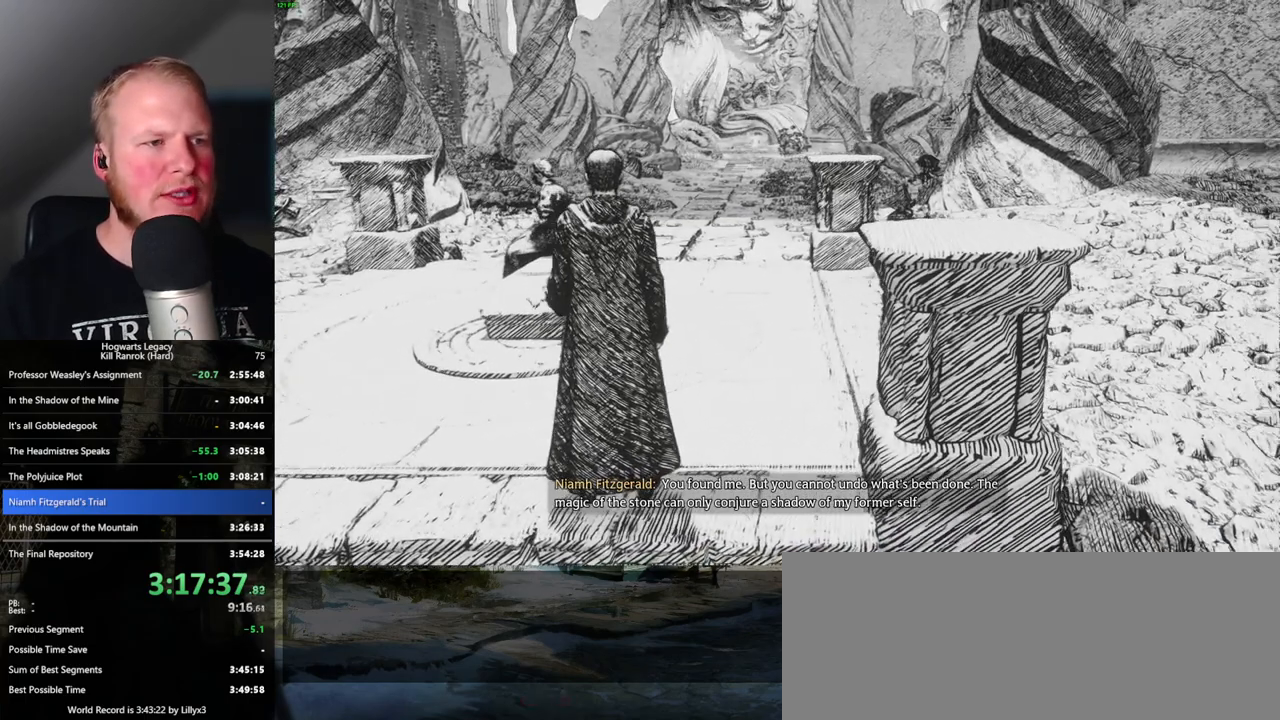
{"keys": ["w"], "mouse": [], "events": []}
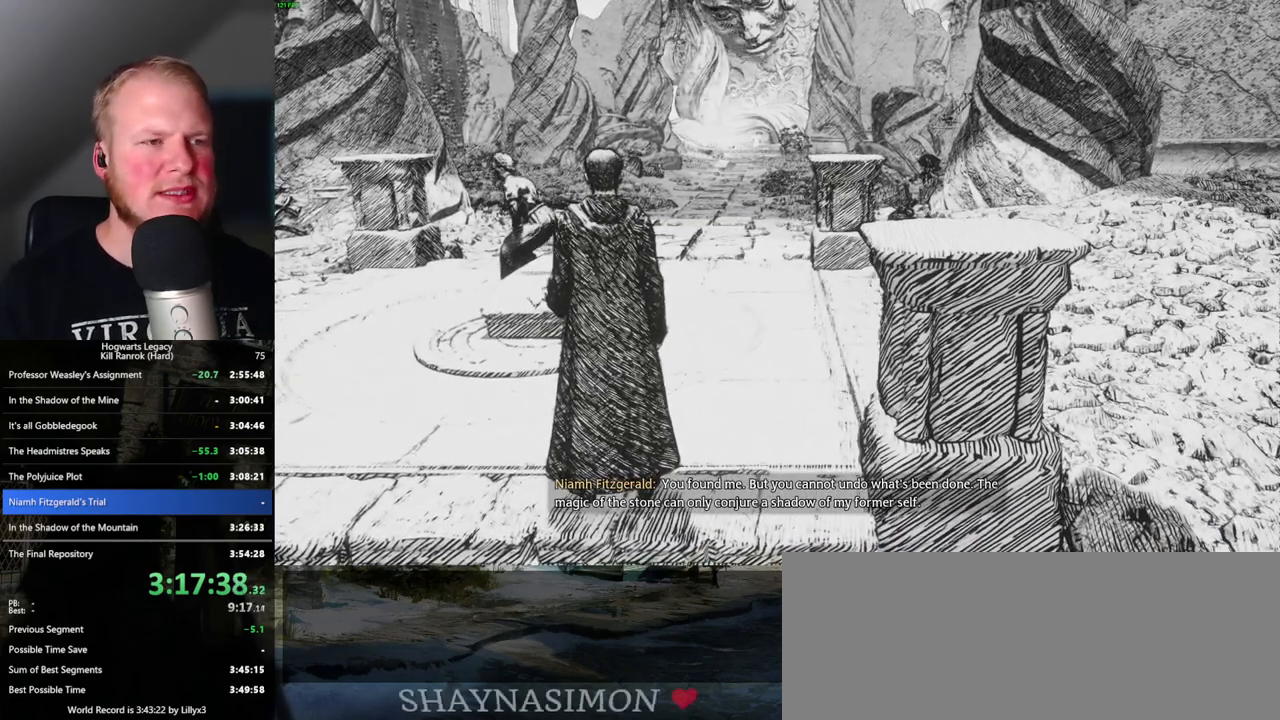
{"keys": ["w"], "mouse": [], "events": []}
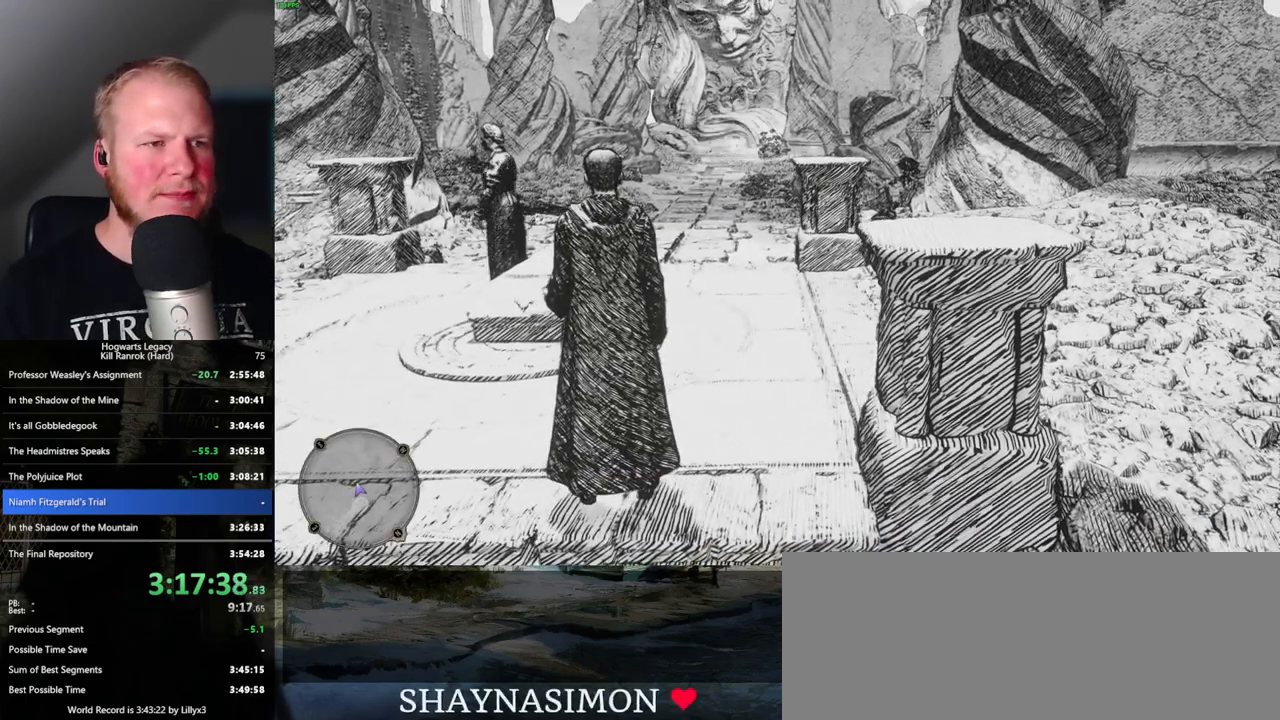
{"keys": ["w"], "mouse": [], "events": []}
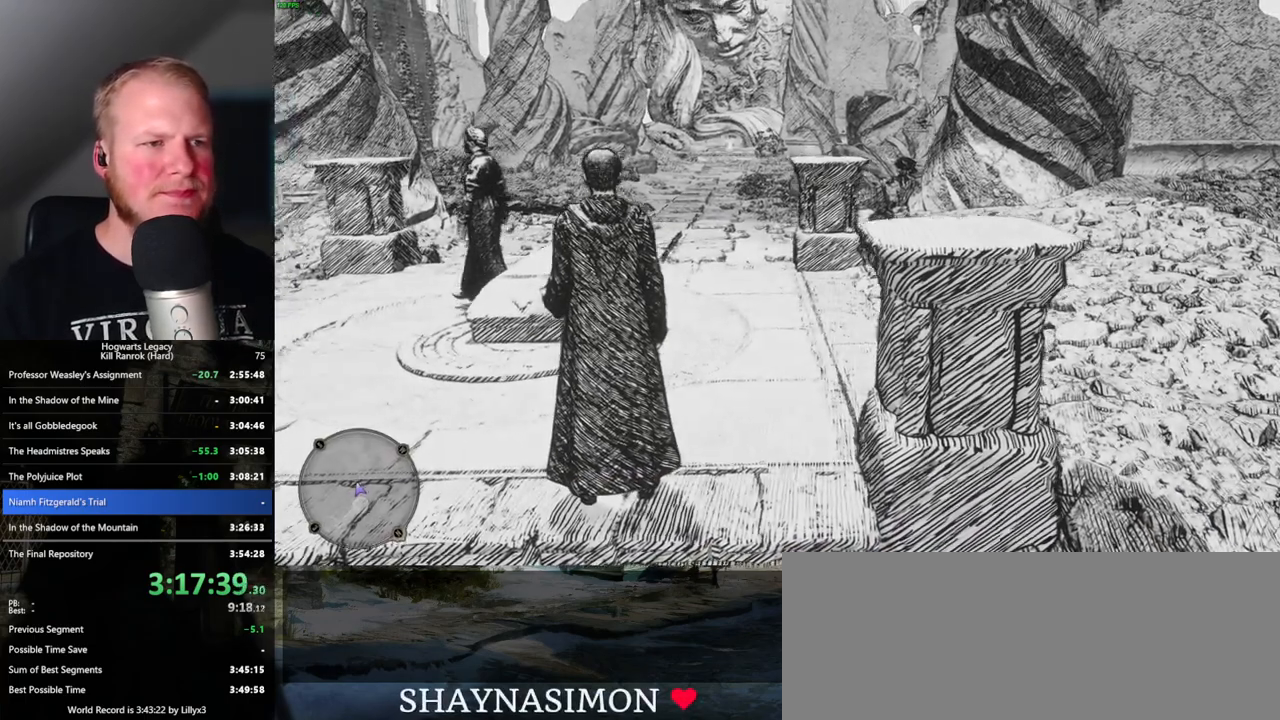
{"keys": ["w"], "mouse": [], "events": []}
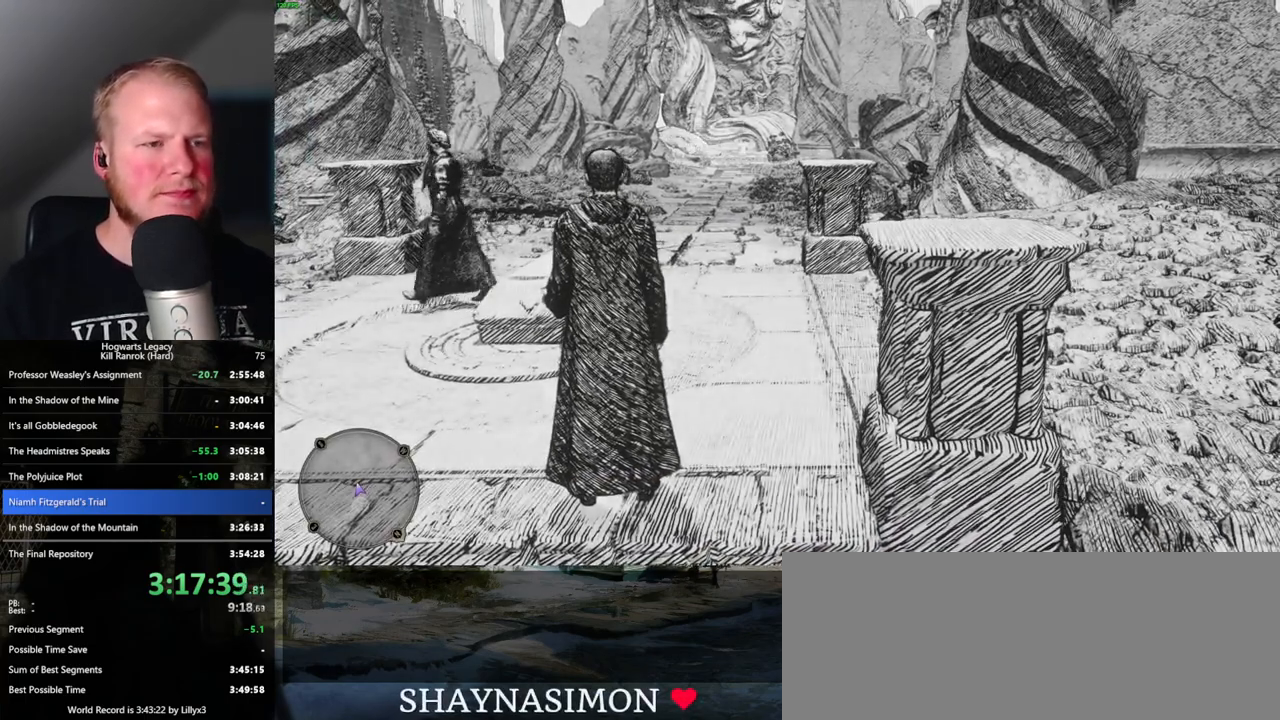
{"keys": ["w"], "mouse": [], "events": []}
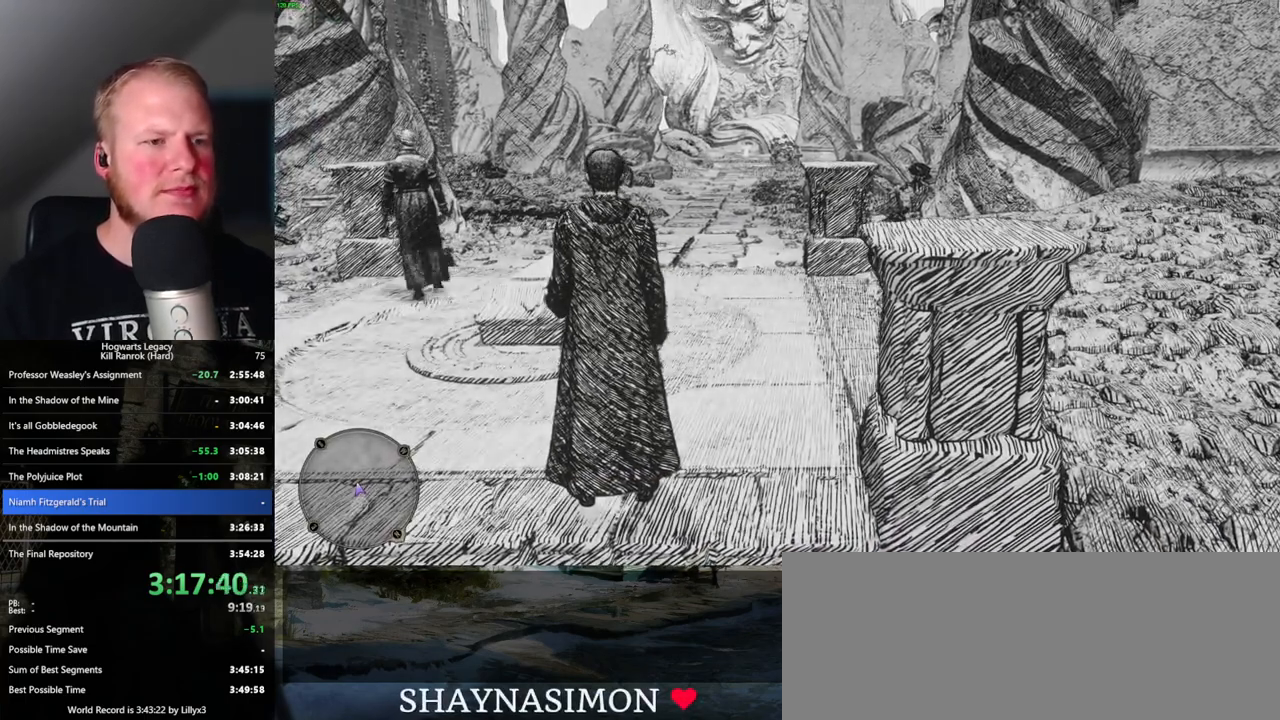
{"keys": ["w"], "mouse": [], "events": []}
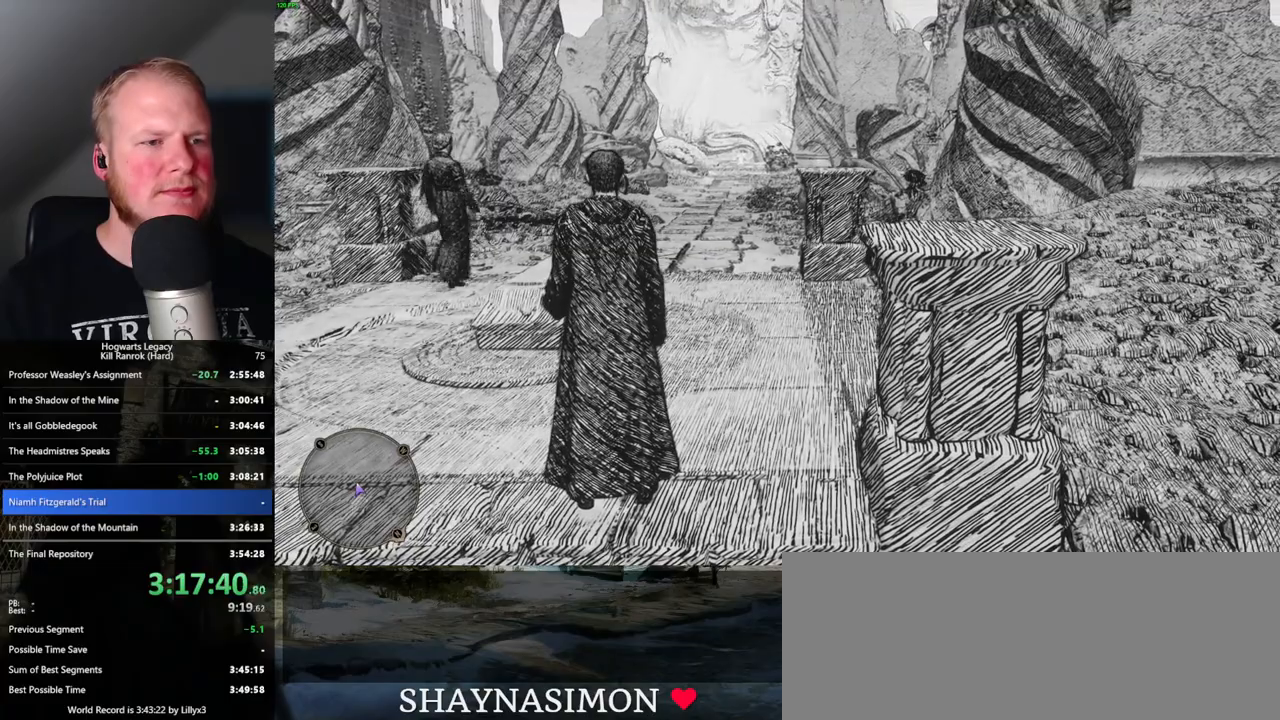
{"keys": ["w"], "mouse": [], "events": []}
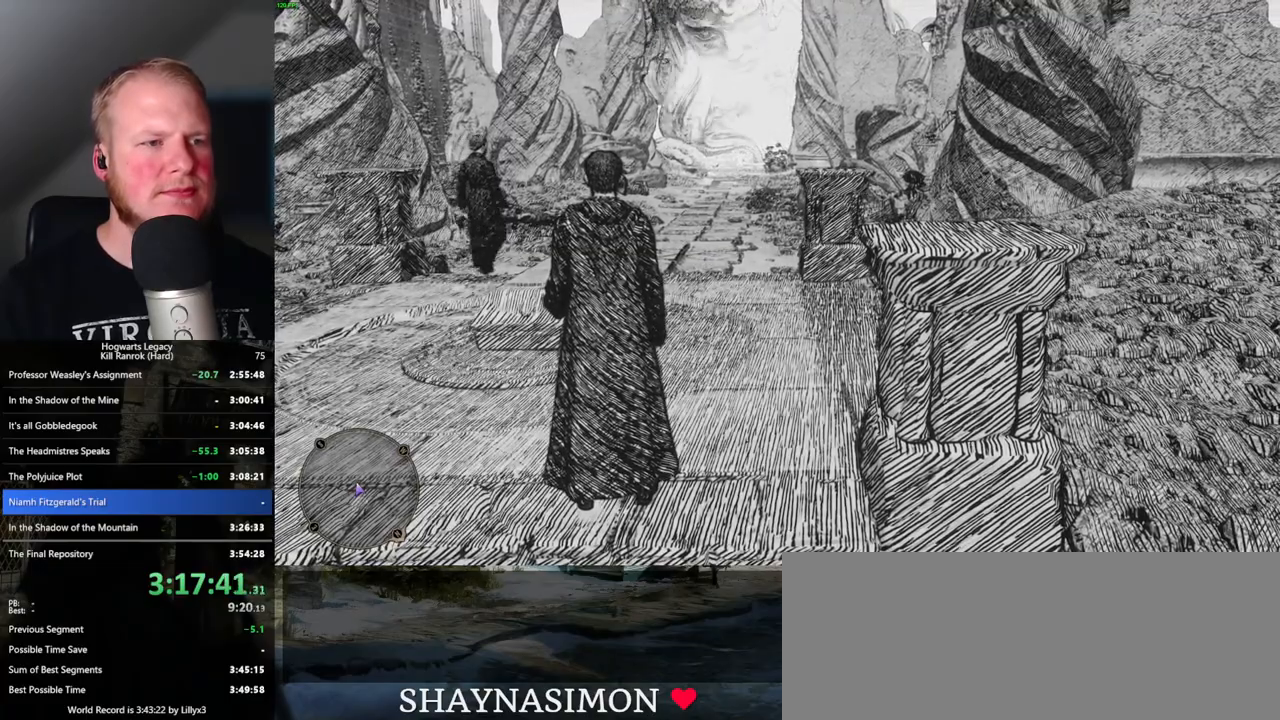
{"keys": ["w"], "mouse": [], "events": []}
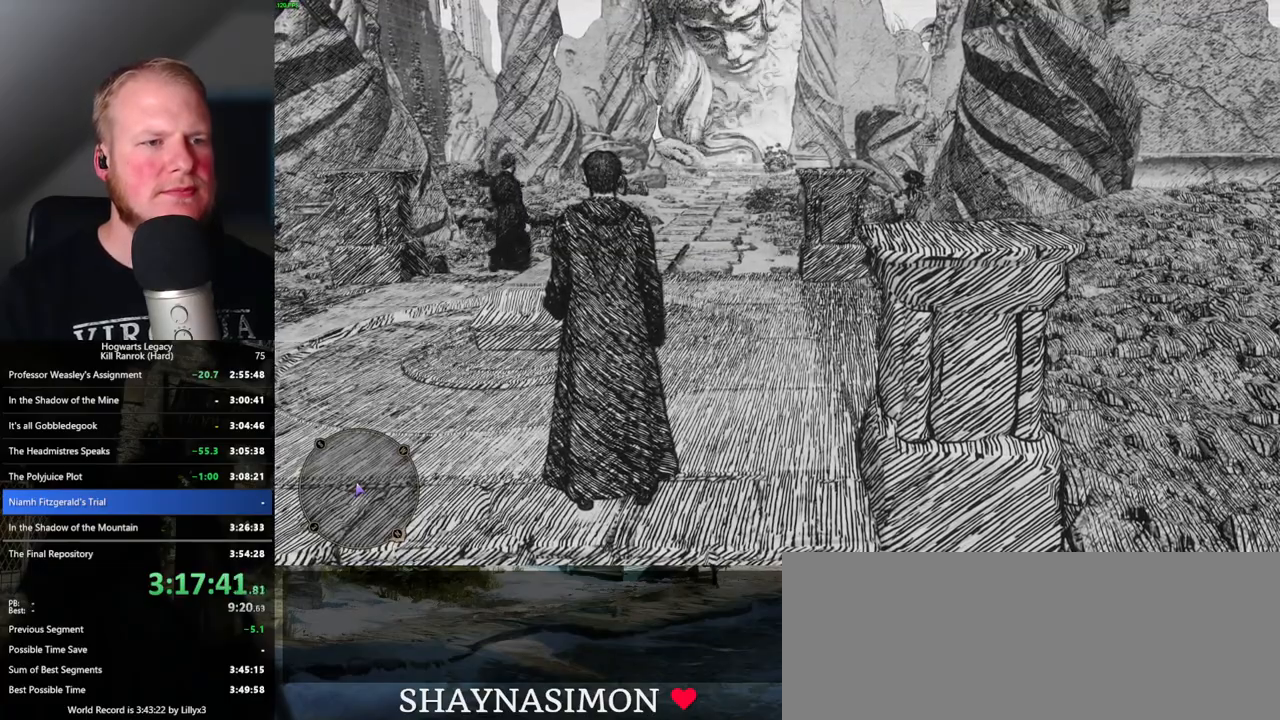
{"keys": ["w"], "mouse": [], "events": []}
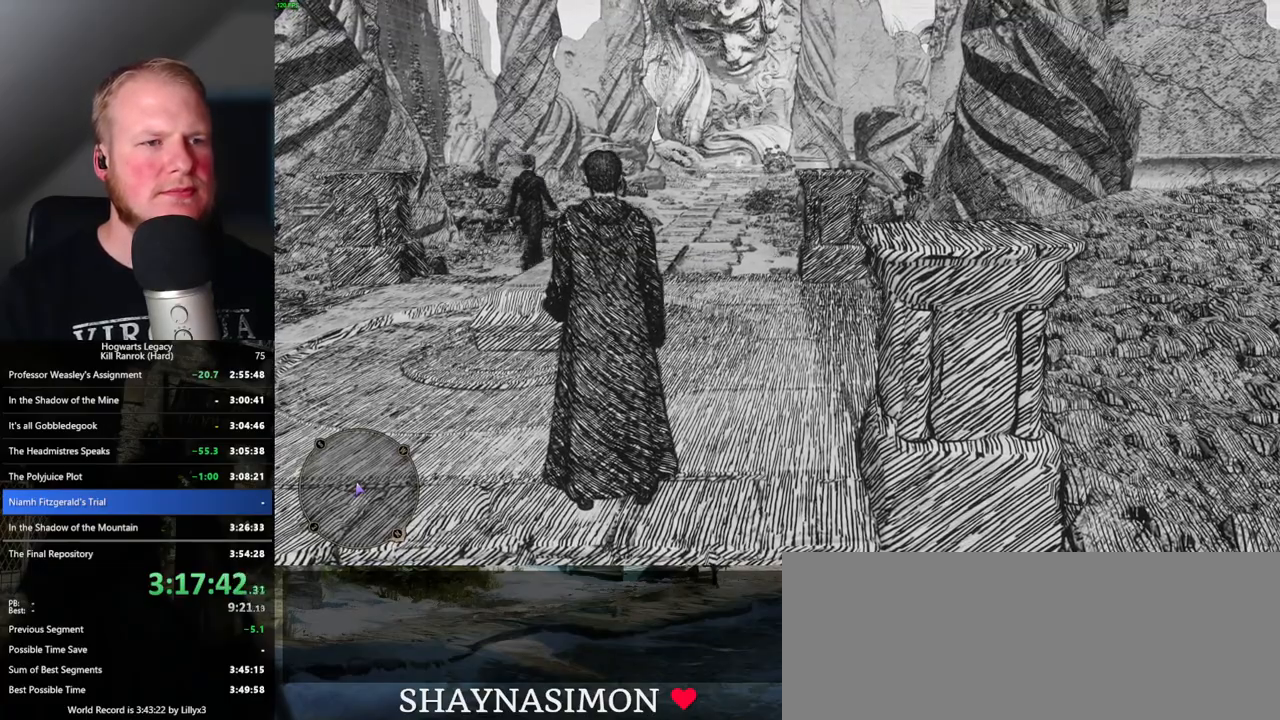
{"keys": ["w"], "mouse": [], "events": []}